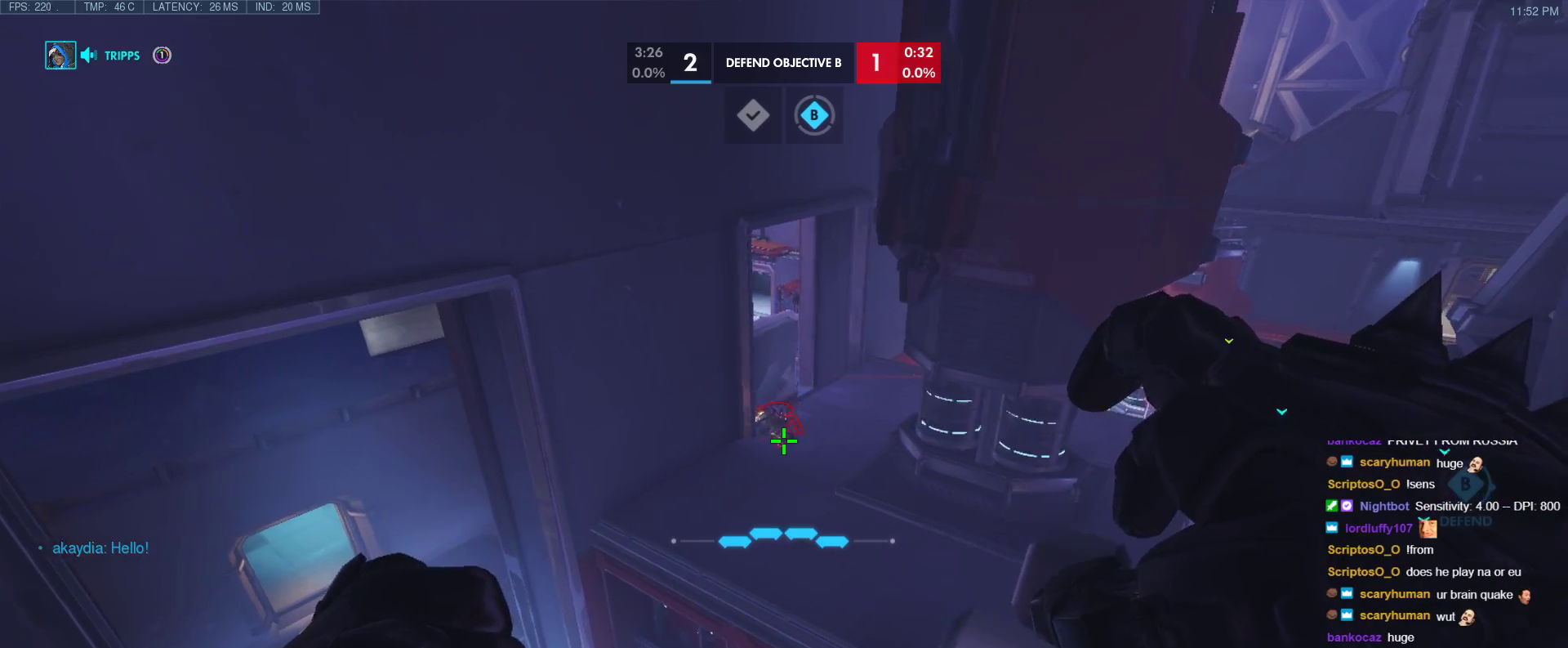
Gameplay with keyboard; each line is a JSON object with the keys held at the frame after it. "events" lists presses ("down") and releases ("up") of "1", "2", "3", "4", "5", "a", "alt", "b", "c", "caps_lock", "ctrl", "d", "e", "f", "g", "n", "q", "r", "s", "shift", "space", "t", "tab", "v", "w", "x" and "z" between this image and that frame as [ms after this image, input, new state], when the widget could be followed in between. No other keys are recorded. Mouse input is not recorded.
{"keys": ["a"], "events": []}
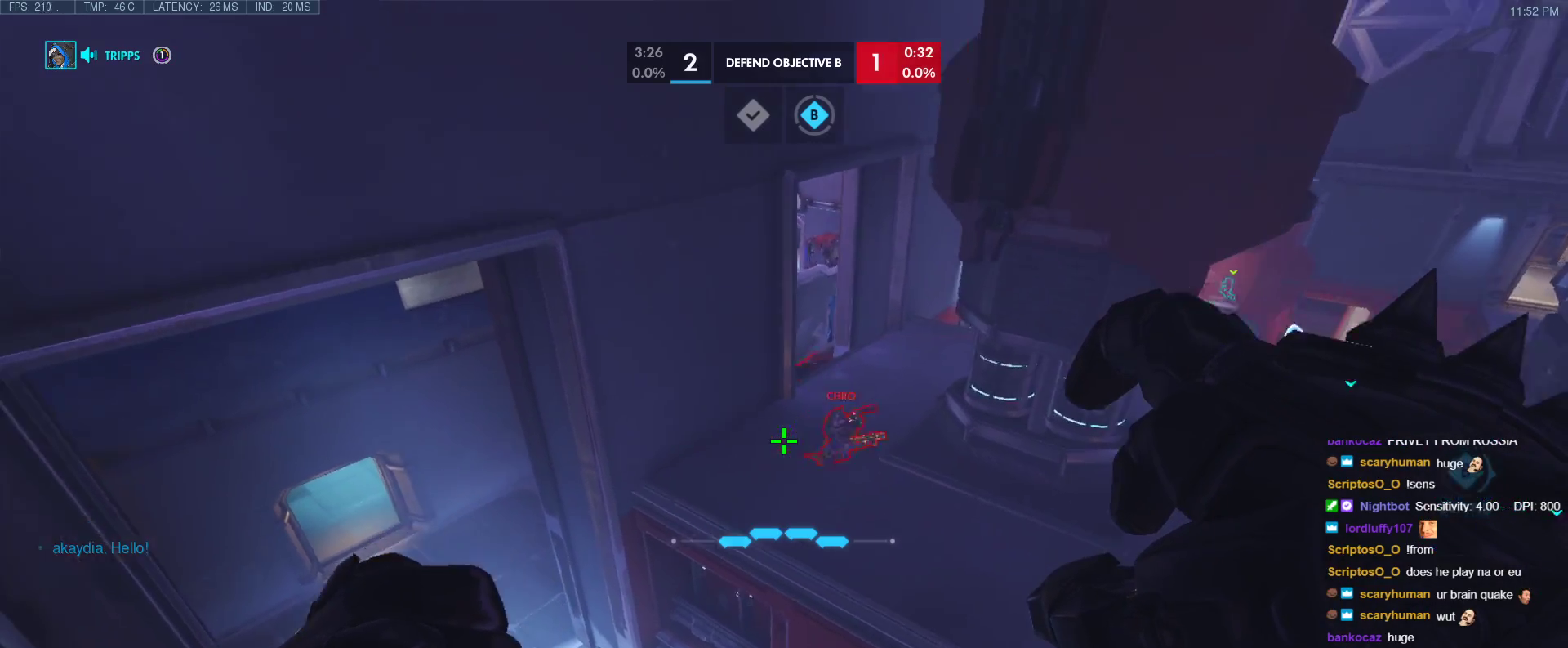
{"keys": ["d"], "events": [[133, "e", "down"], [217, "e", "up"], [450, "a", "up"], [450, "d", "down"]]}
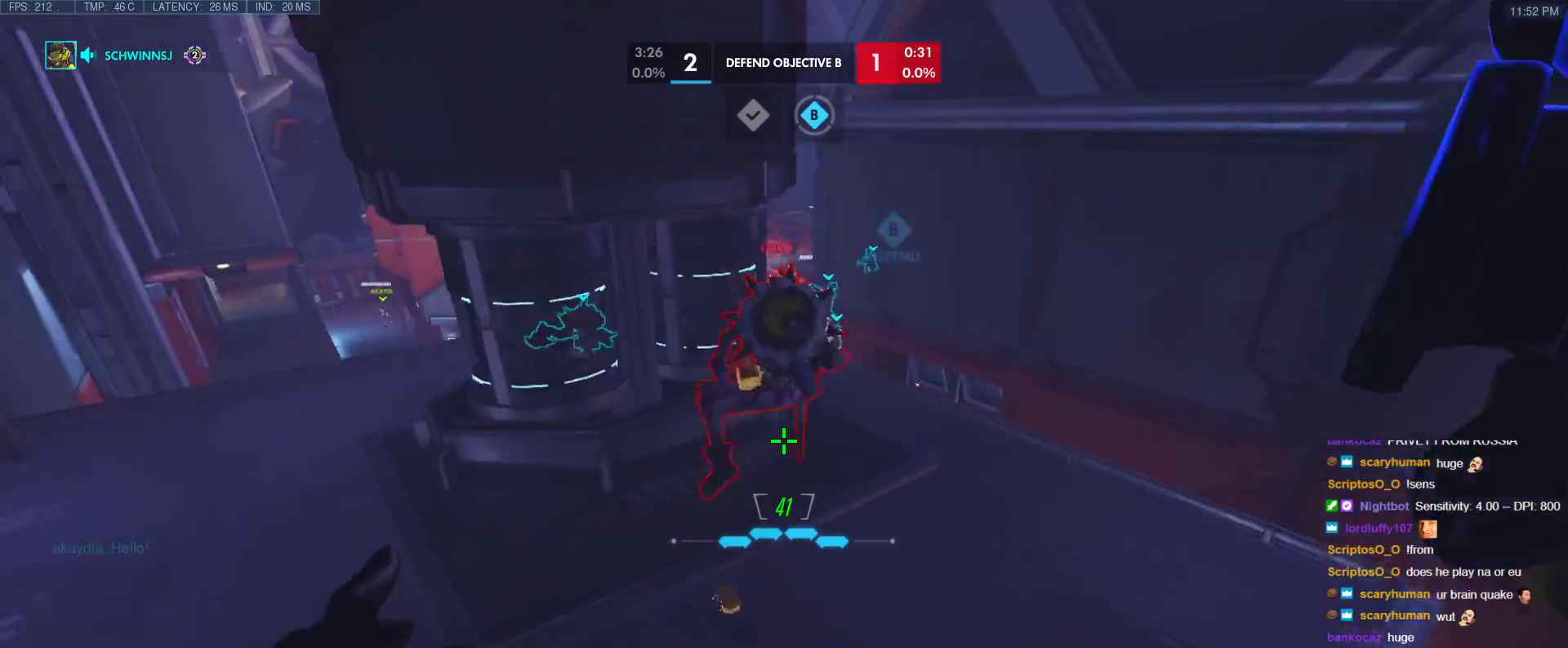
{"keys": ["space", "w"], "events": [[100, "w", "down"], [333, "d", "up"], [383, "space", "down"]]}
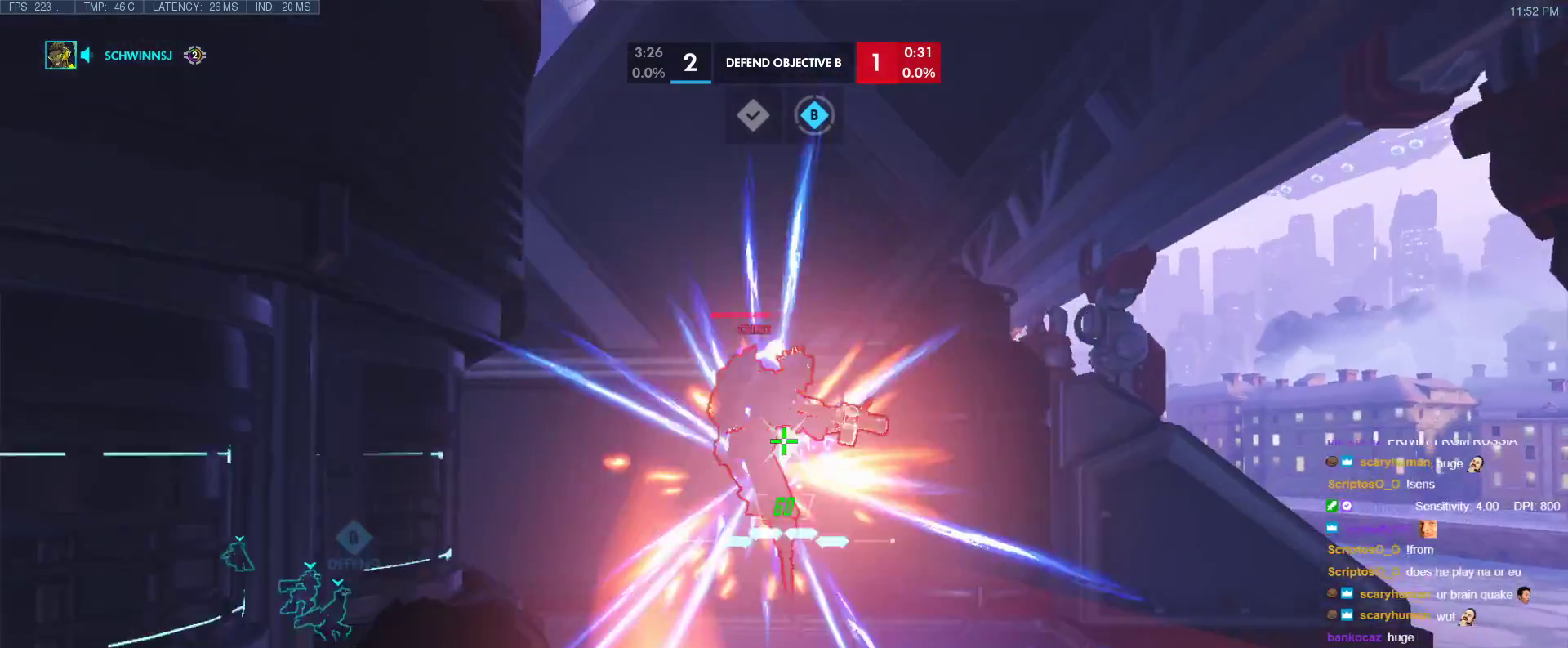
{"keys": ["w"], "events": [[17, "space", "up"], [200, "shift", "down"], [350, "shift", "up"]]}
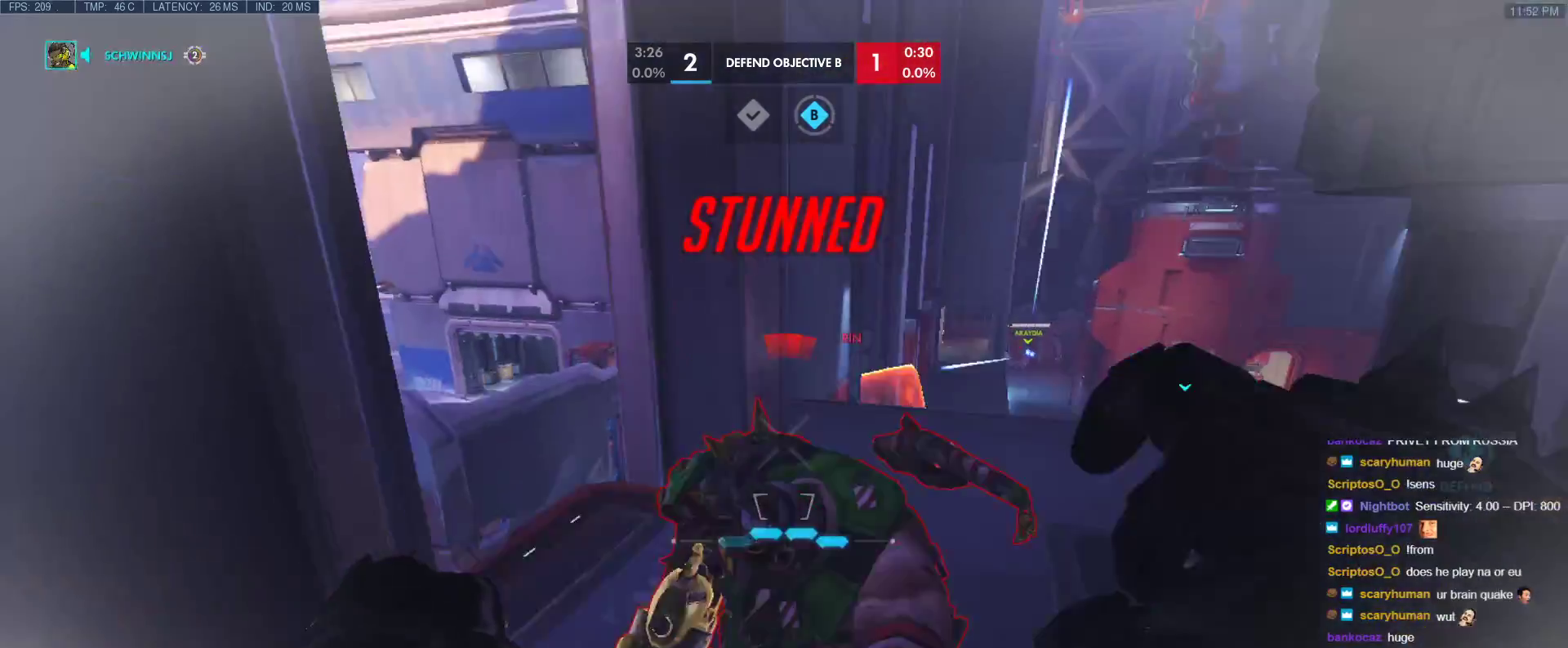
{"keys": ["s", "shift", "space"], "events": [[167, "shift", "down"], [267, "space", "down"], [367, "w", "up"], [400, "s", "down"]]}
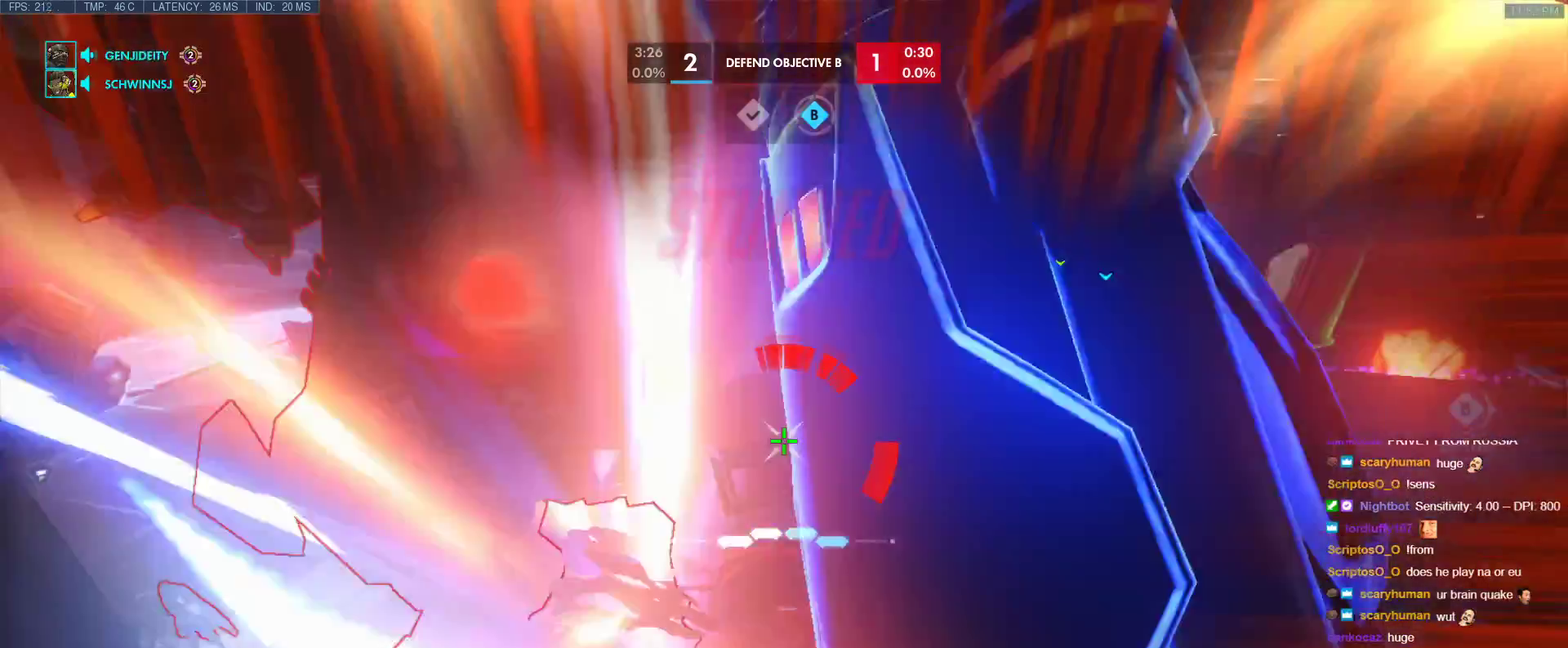
{"keys": ["w"], "events": [[50, "shift", "up"], [100, "shift", "down"], [100, "space", "up"], [133, "d", "down"], [133, "space", "down"], [183, "s", "up"], [283, "shift", "up"], [283, "space", "up"], [283, "w", "down"], [383, "d", "up"]]}
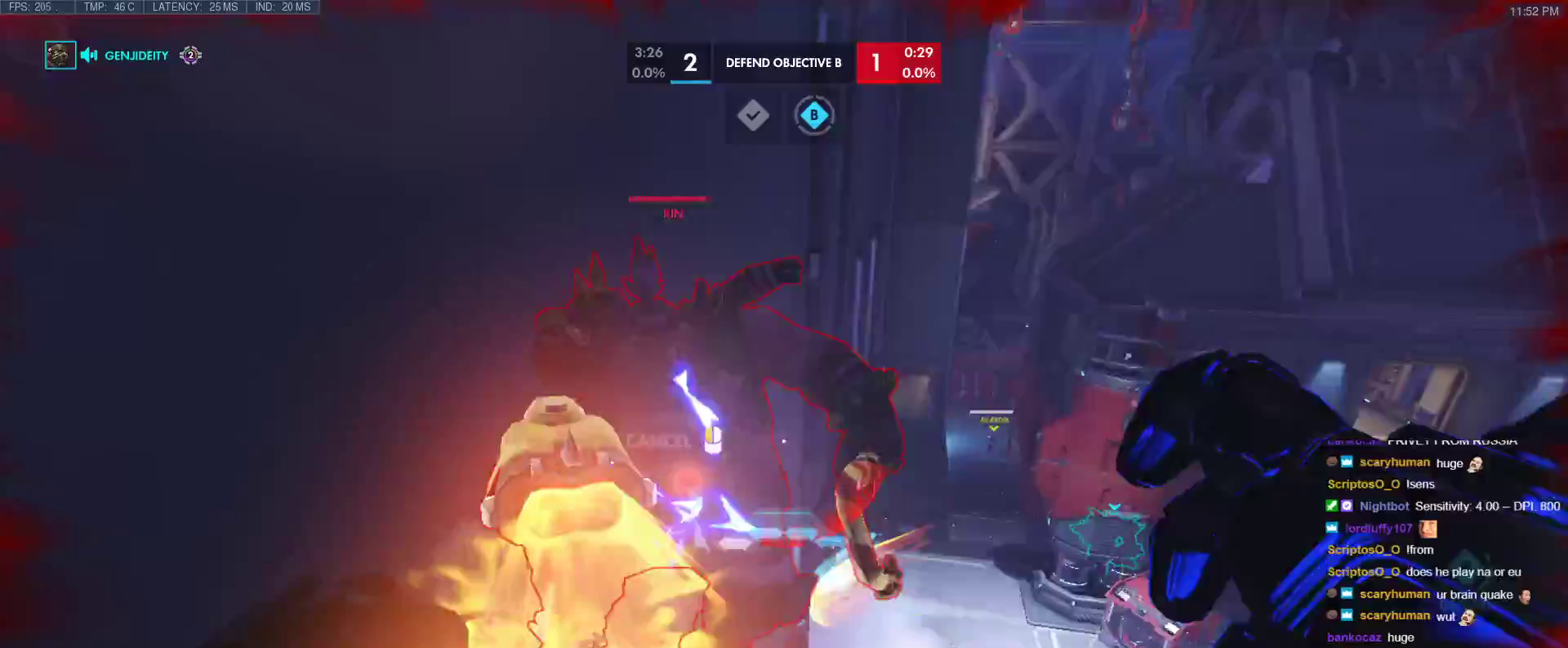
{"keys": ["w"], "events": [[117, "space", "down"], [483, "space", "up"]]}
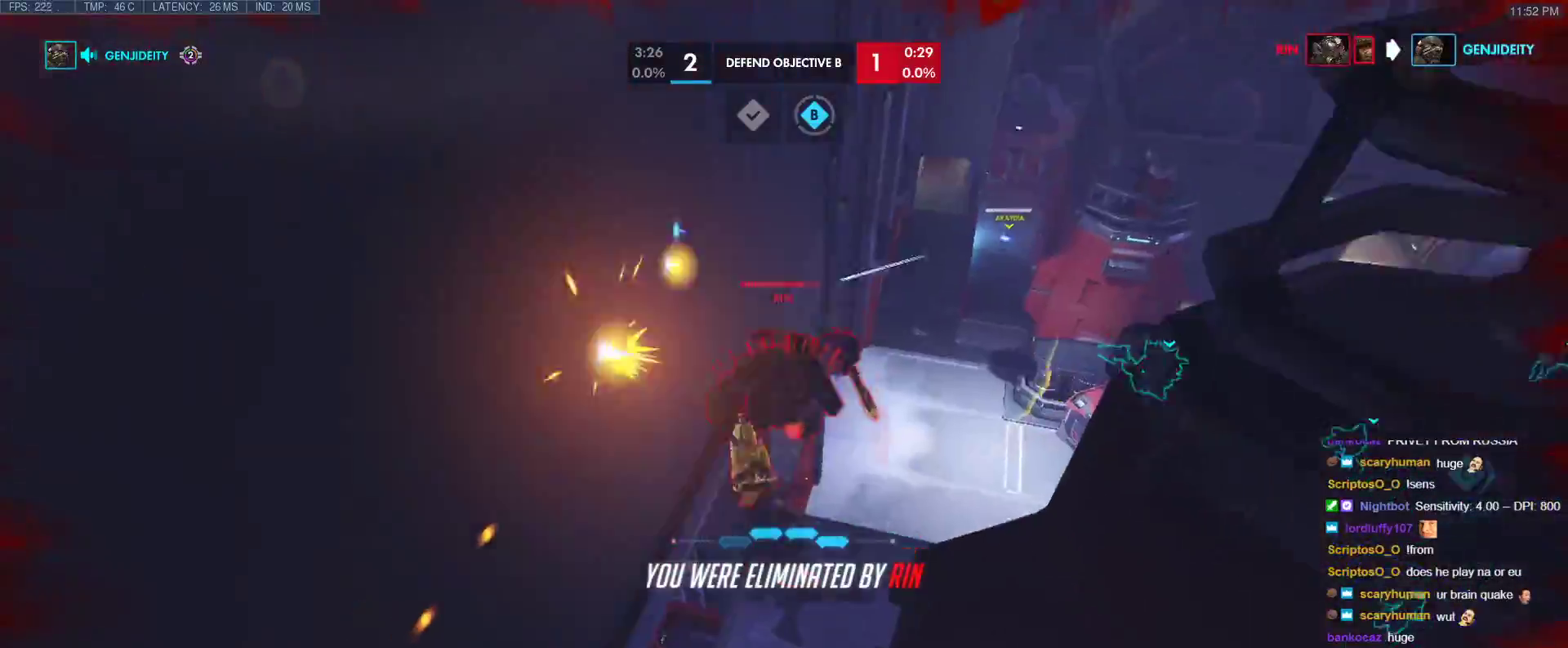
{"keys": ["r", "w"], "events": [[33, "r", "down"], [217, "r", "up"], [400, "r", "down"]]}
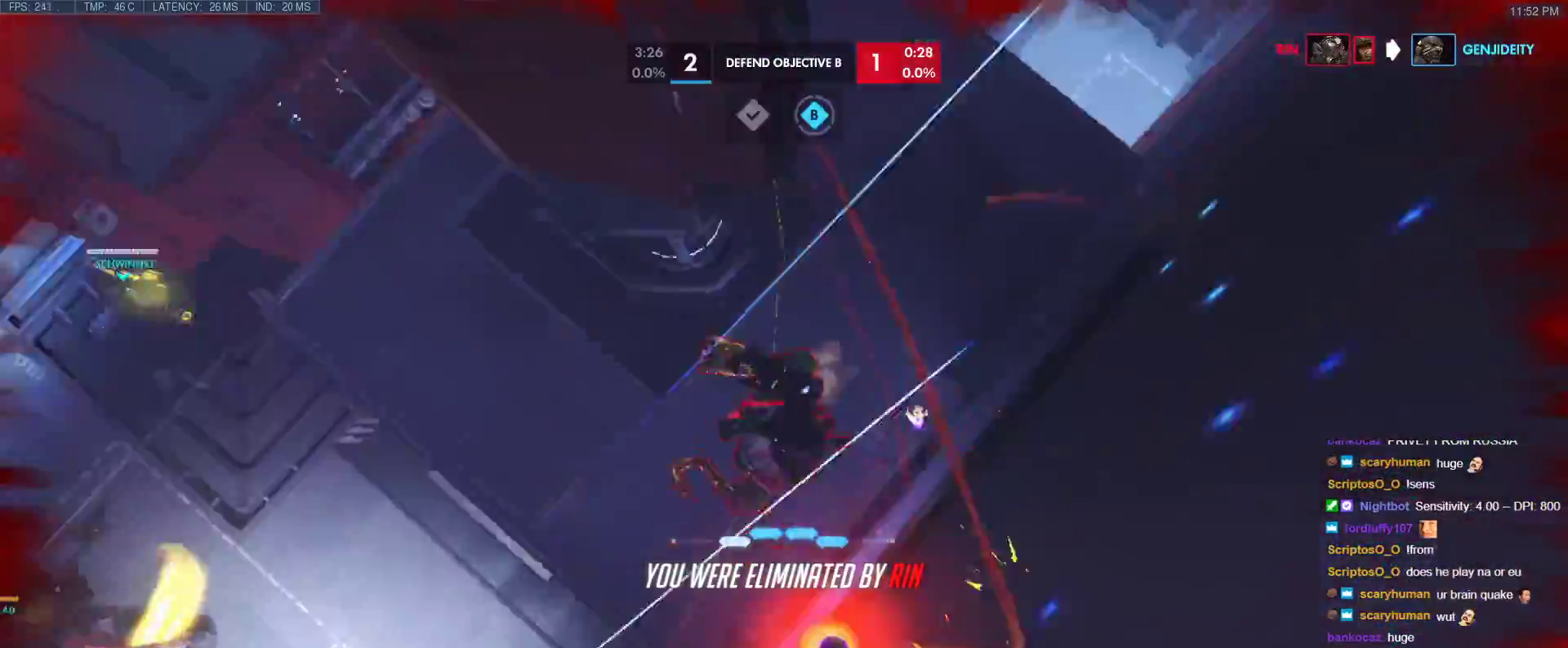
{"keys": ["r", "w"], "events": [[50, "r", "up"], [467, "r", "down"]]}
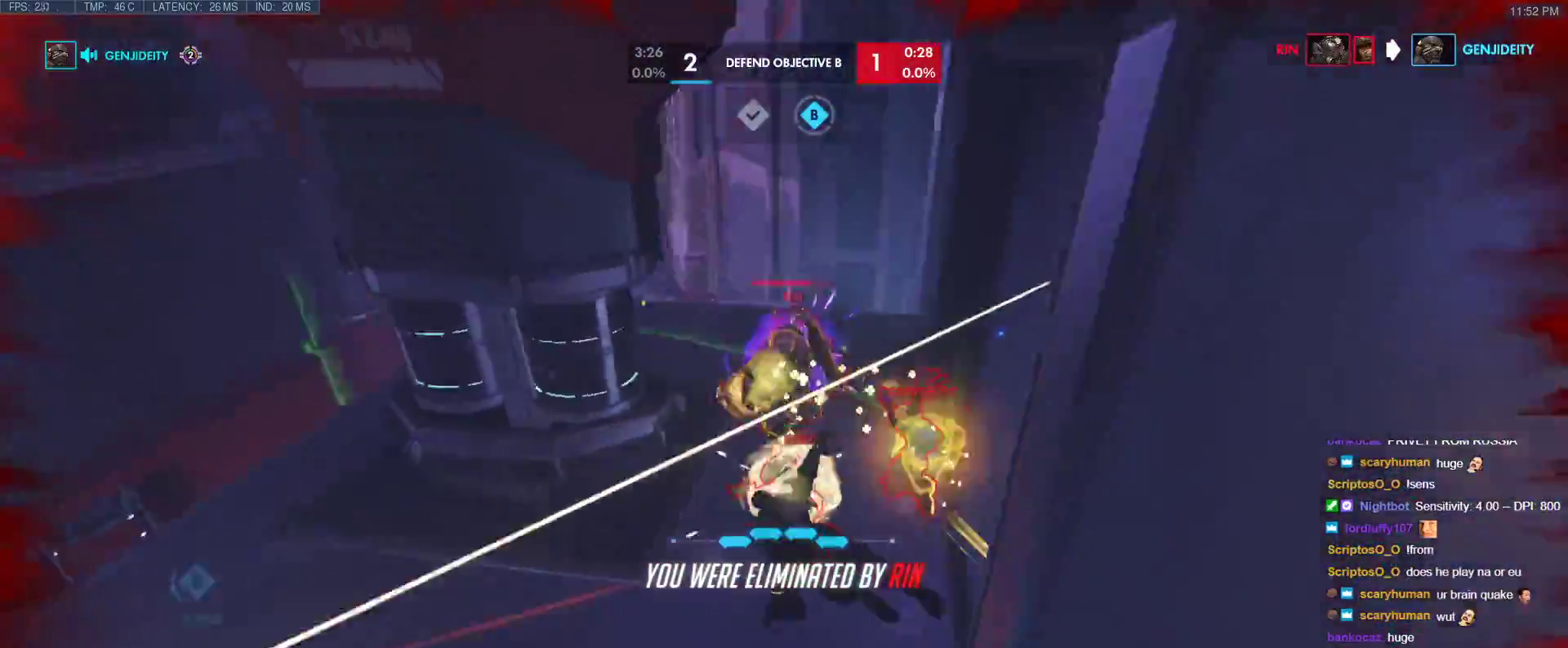
{"keys": ["w"], "events": [[67, "space", "down"], [117, "r", "up"], [200, "space", "up"], [250, "r", "down"], [383, "r", "up"]]}
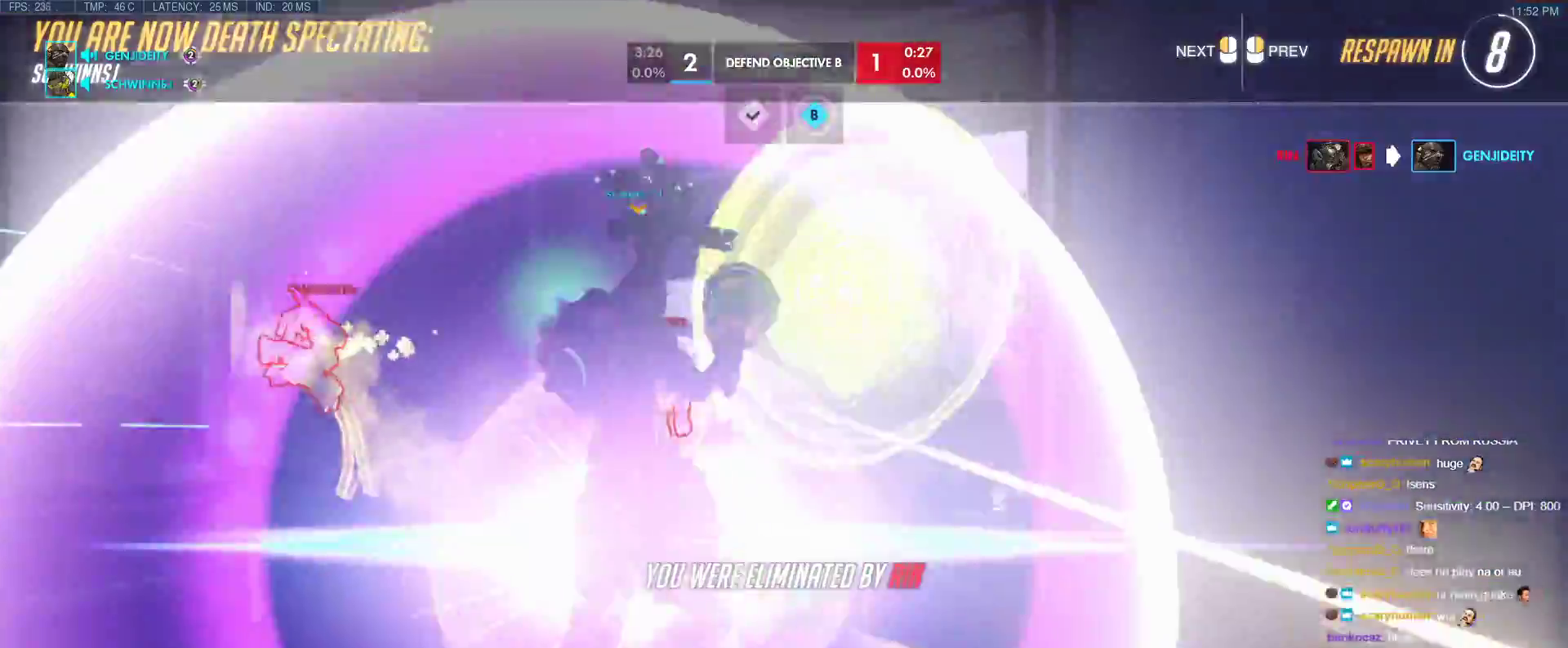
{"keys": ["r", "w"], "events": [[217, "space", "down"], [317, "space", "up"], [500, "r", "down"]]}
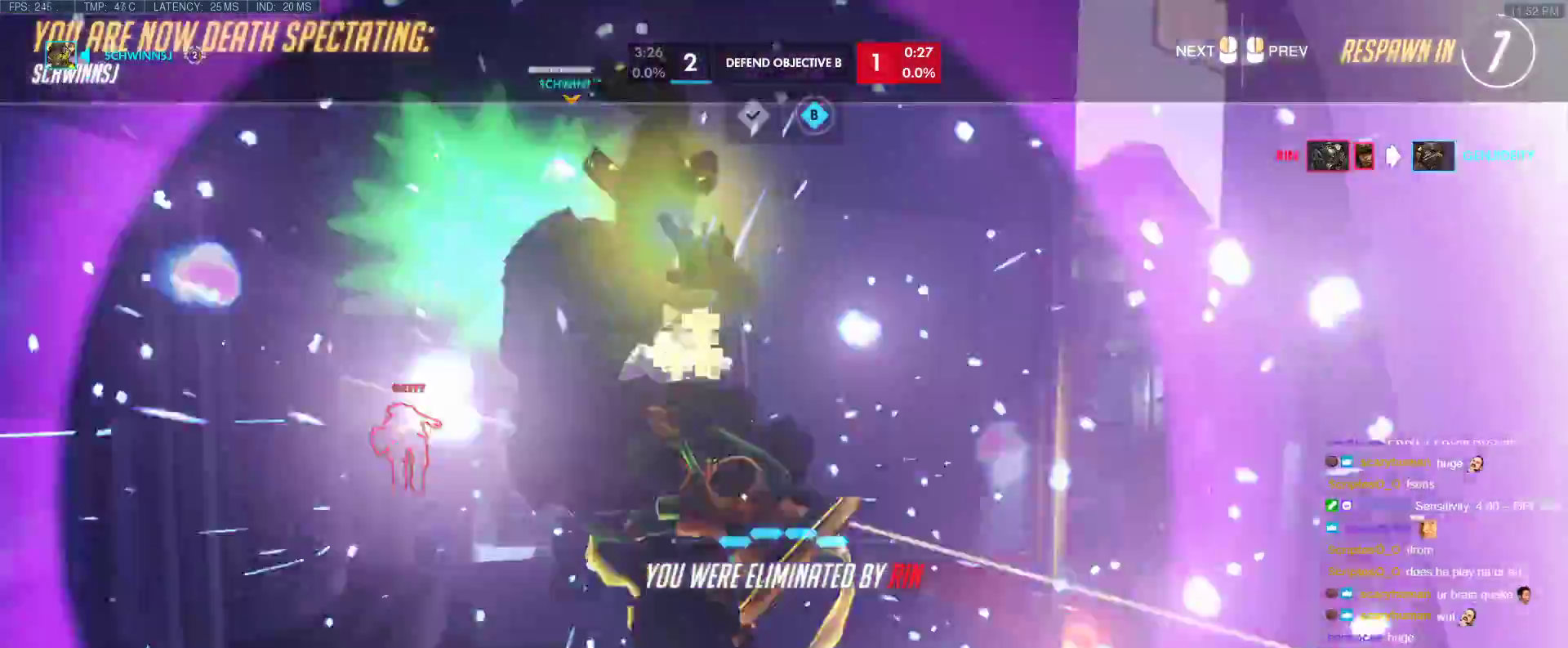
{"keys": ["w"], "events": [[50, "r", "up"], [100, "space", "down"], [233, "space", "up"]]}
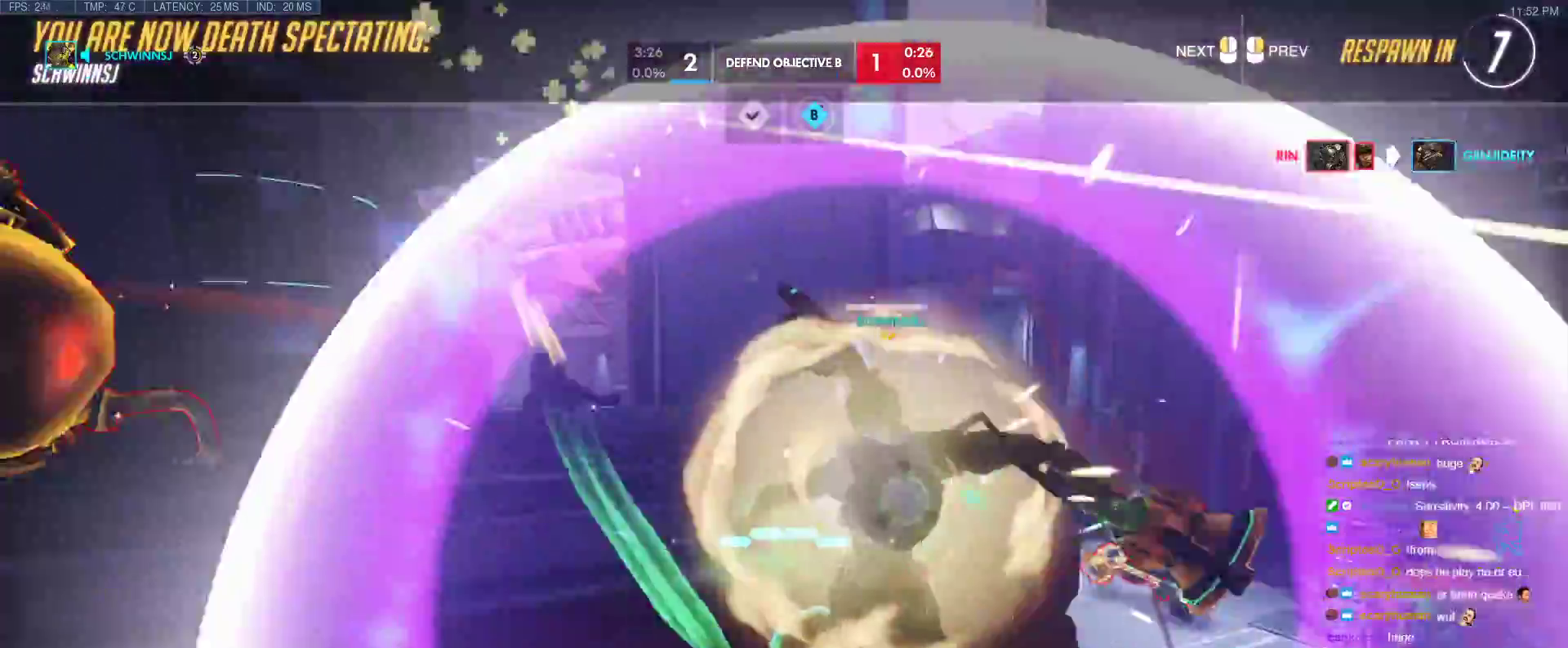
{"keys": ["w"], "events": [[17, "r", "down"], [117, "r", "up"]]}
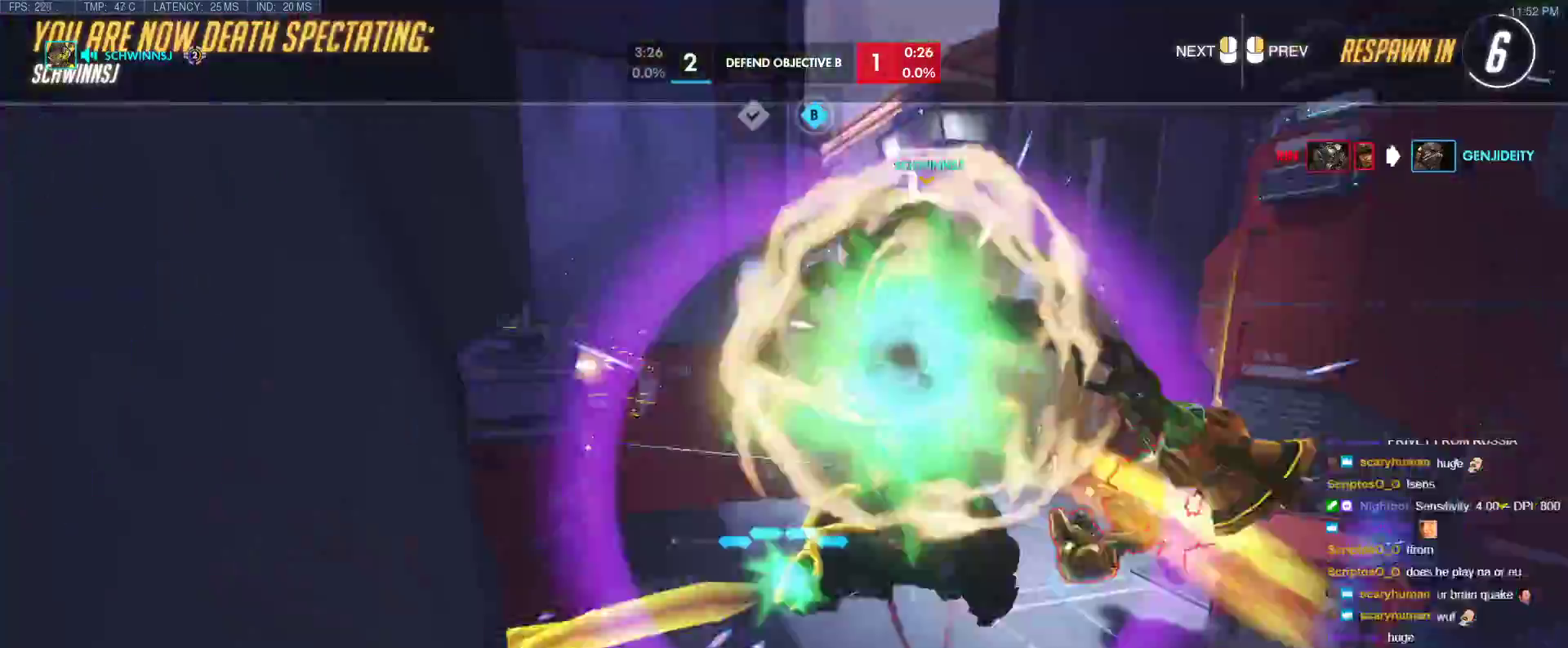
{"keys": ["w"], "events": []}
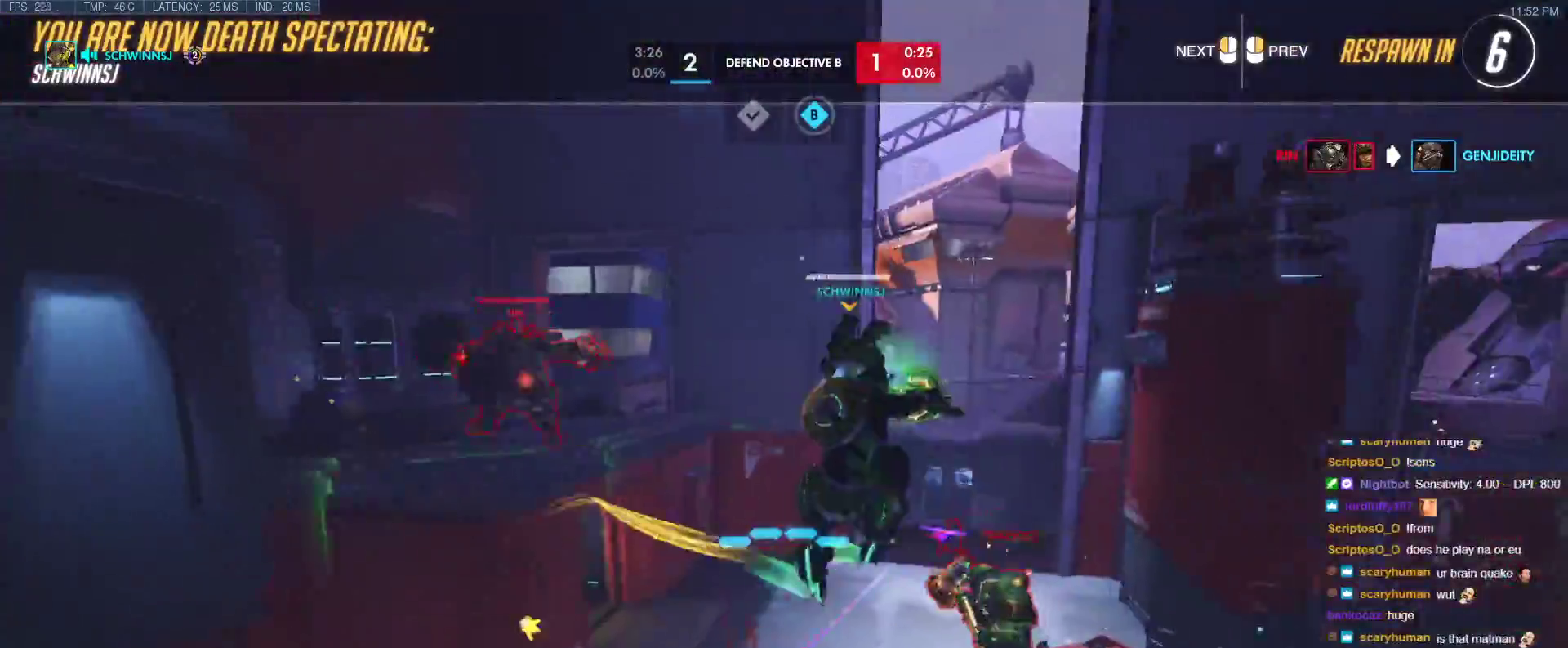
{"keys": ["w"], "events": []}
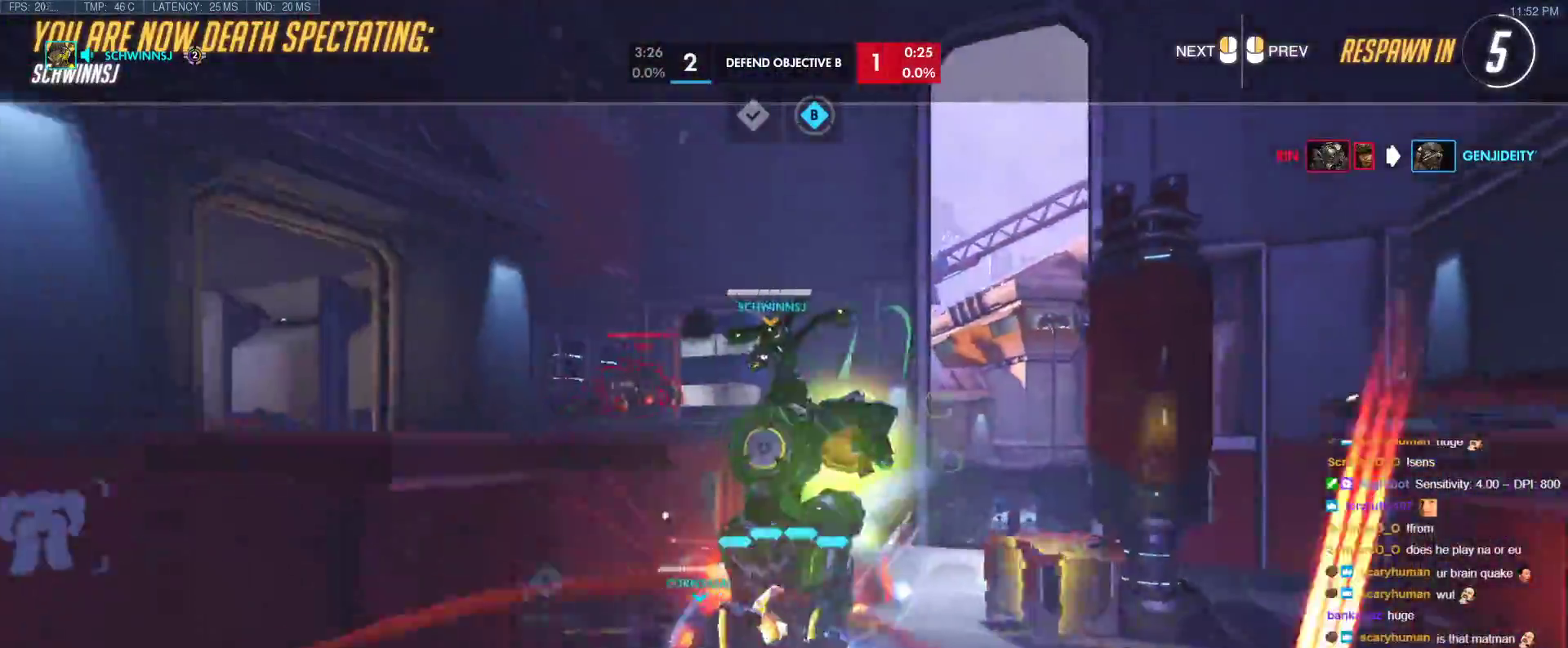
{"keys": ["w"], "events": []}
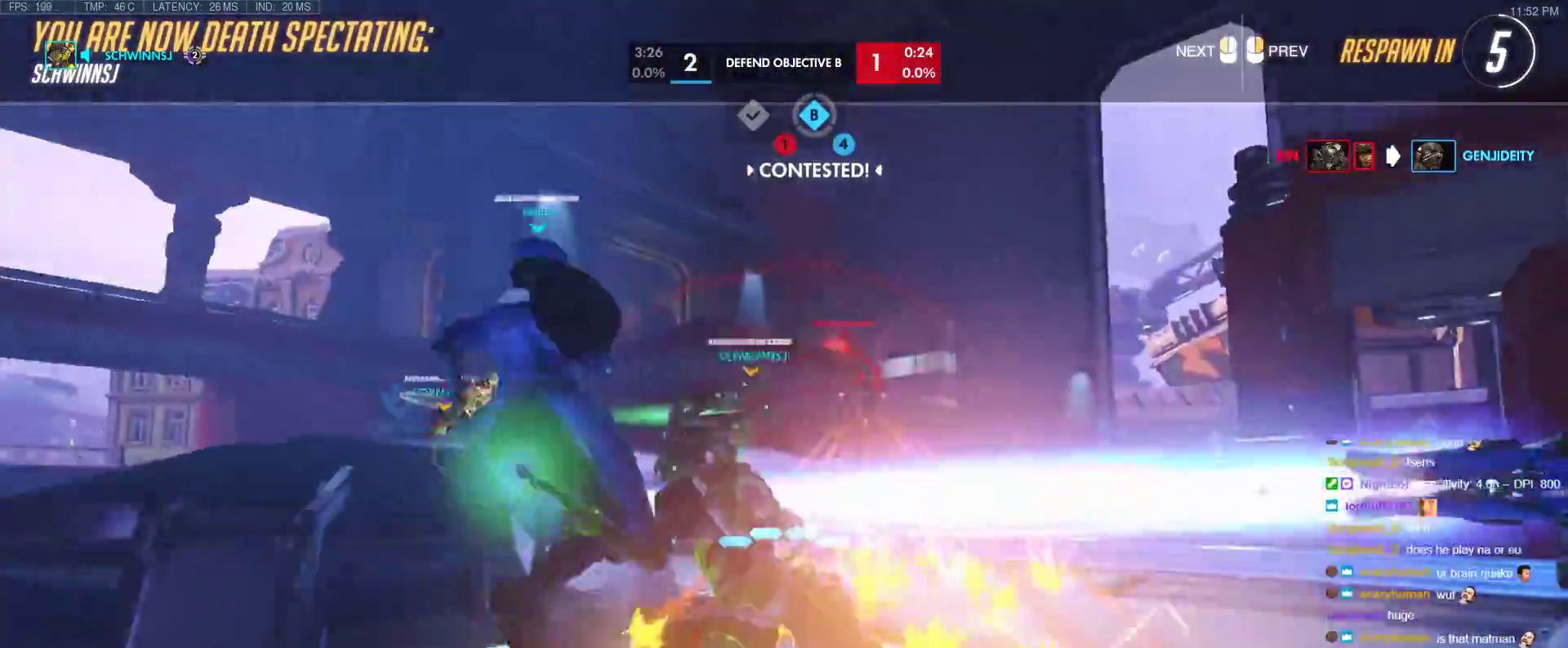
{"keys": ["w"], "events": []}
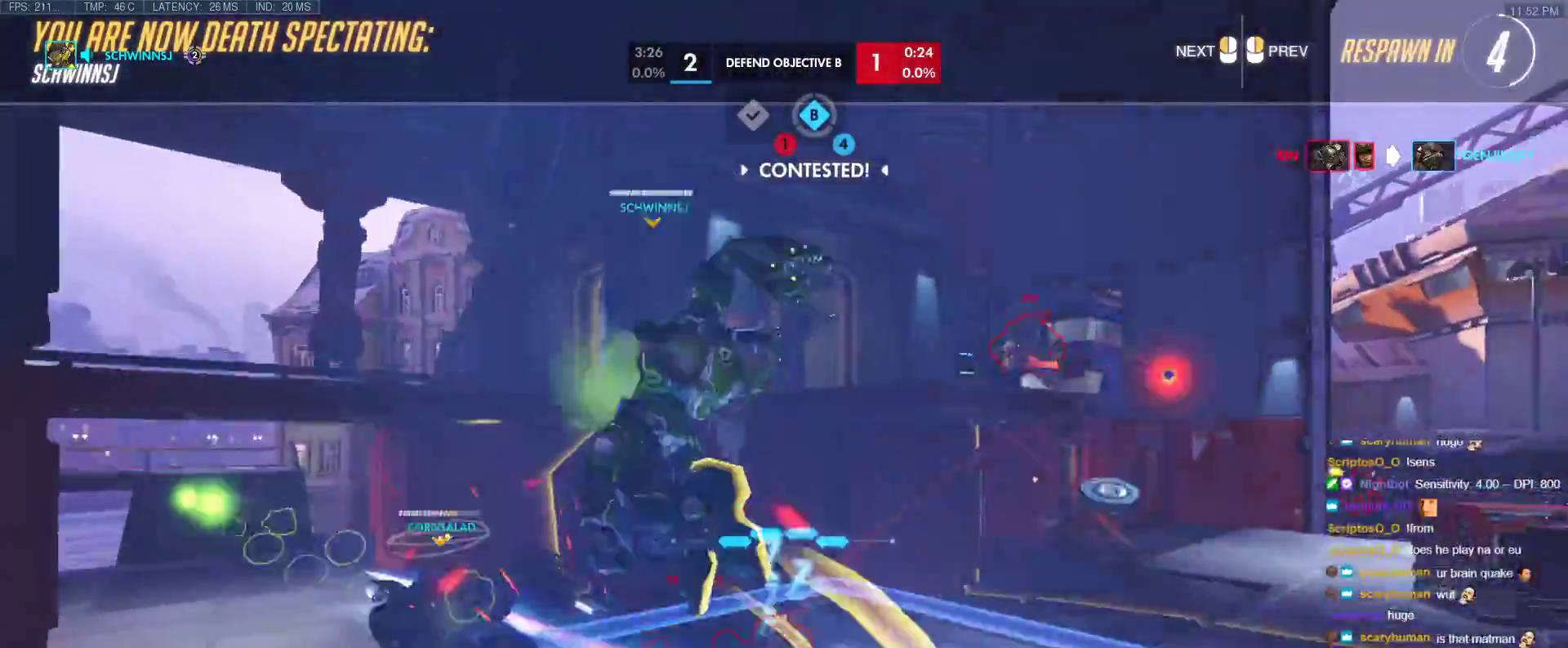
{"keys": [], "events": [[383, "w", "up"]]}
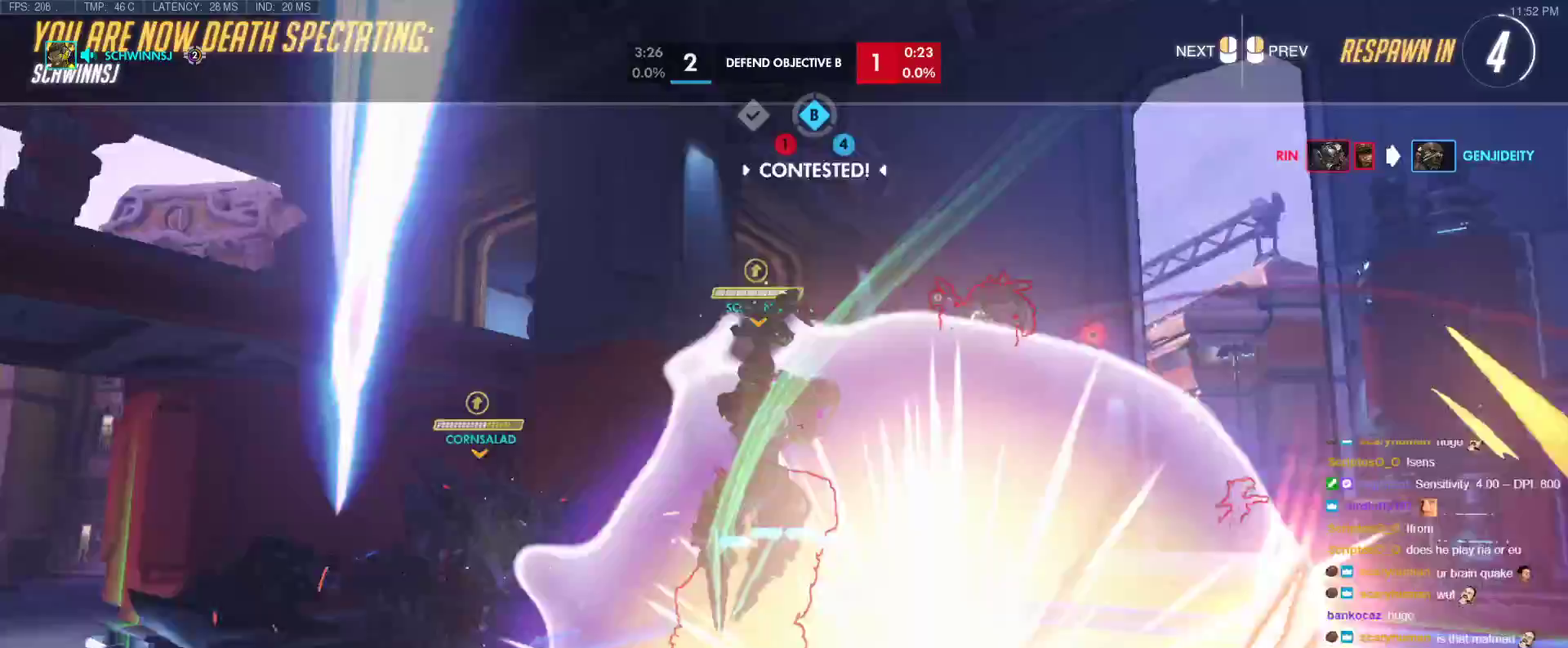
{"keys": [], "events": []}
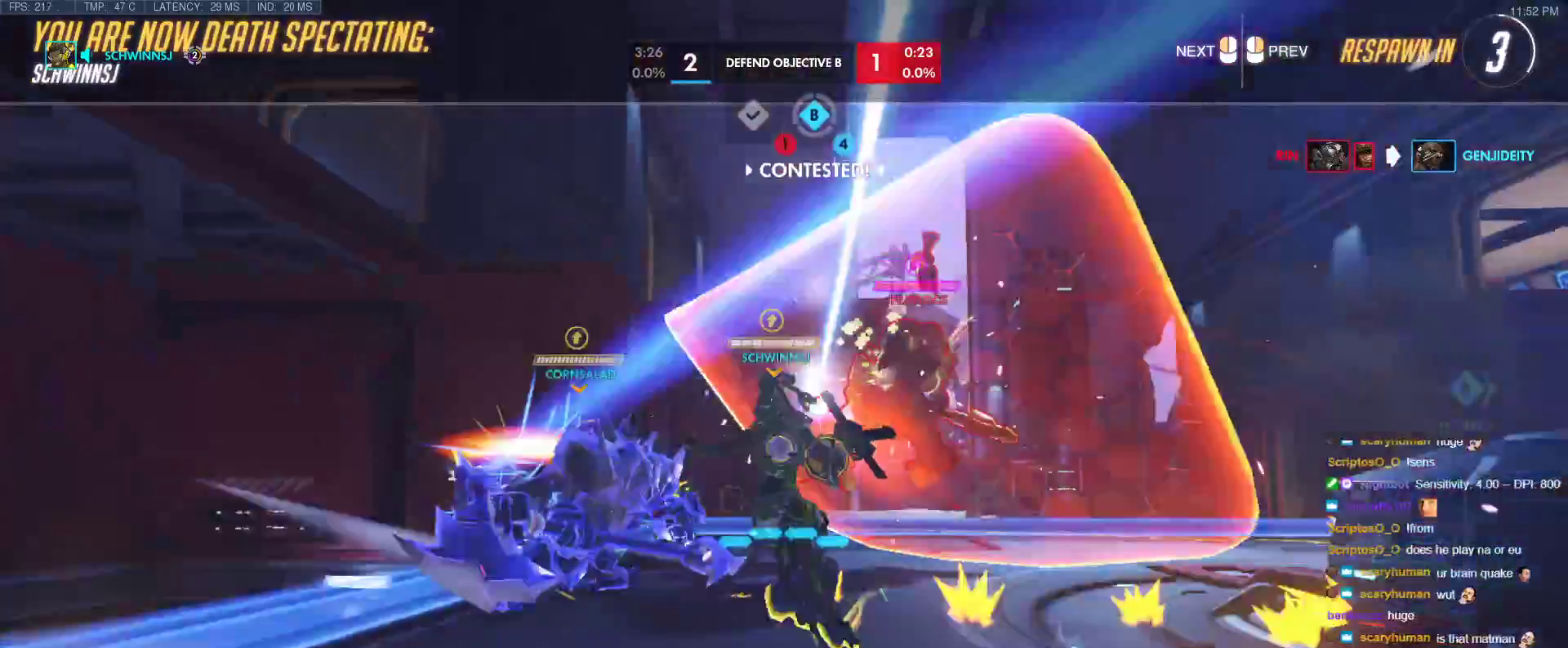
{"keys": ["w"], "events": [[133, "w", "down"]]}
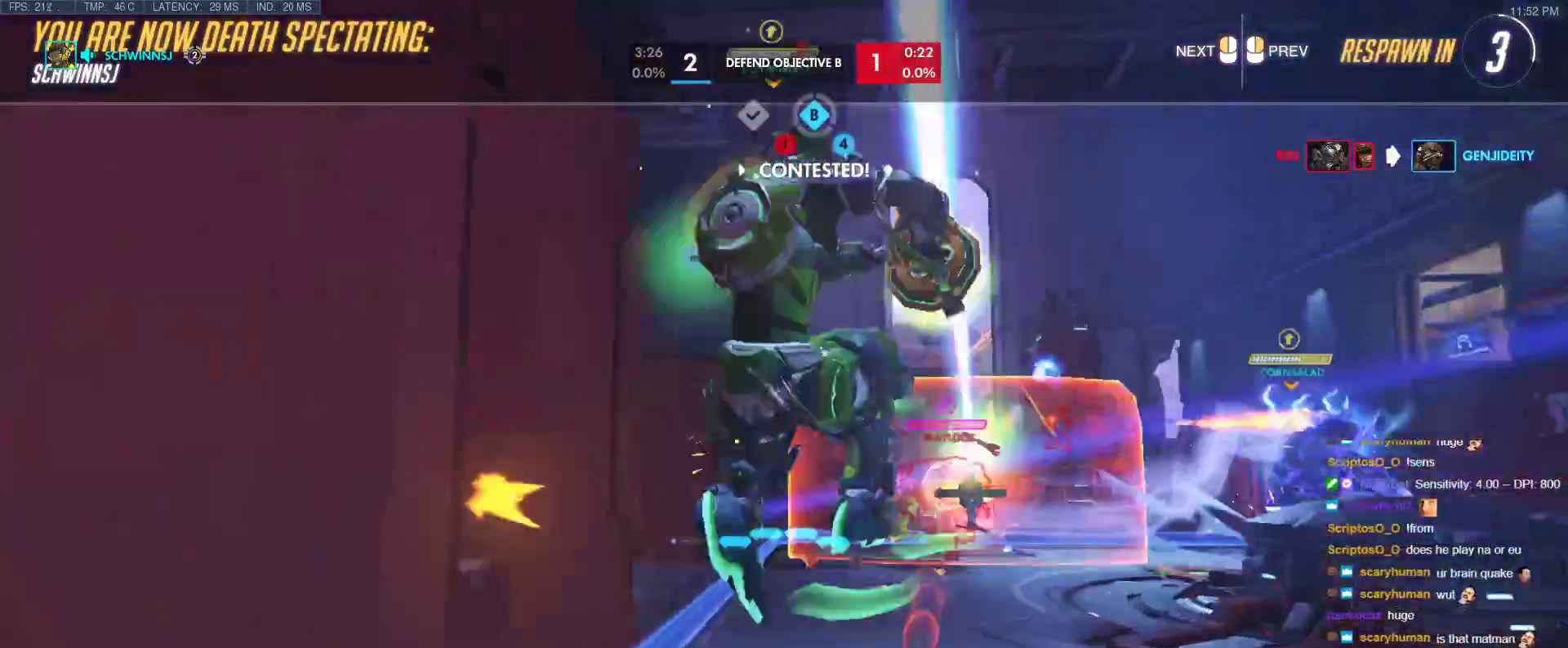
{"keys": ["w"], "events": []}
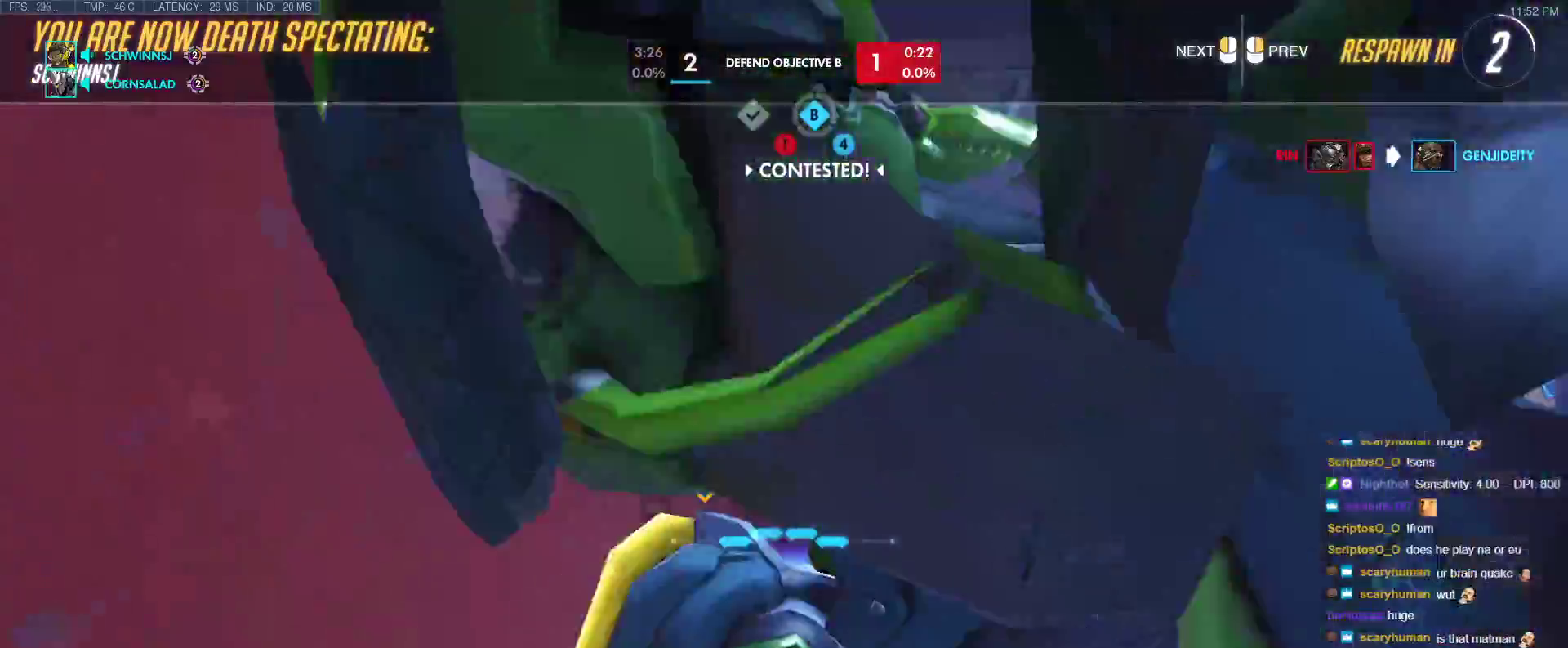
{"keys": ["w"], "events": []}
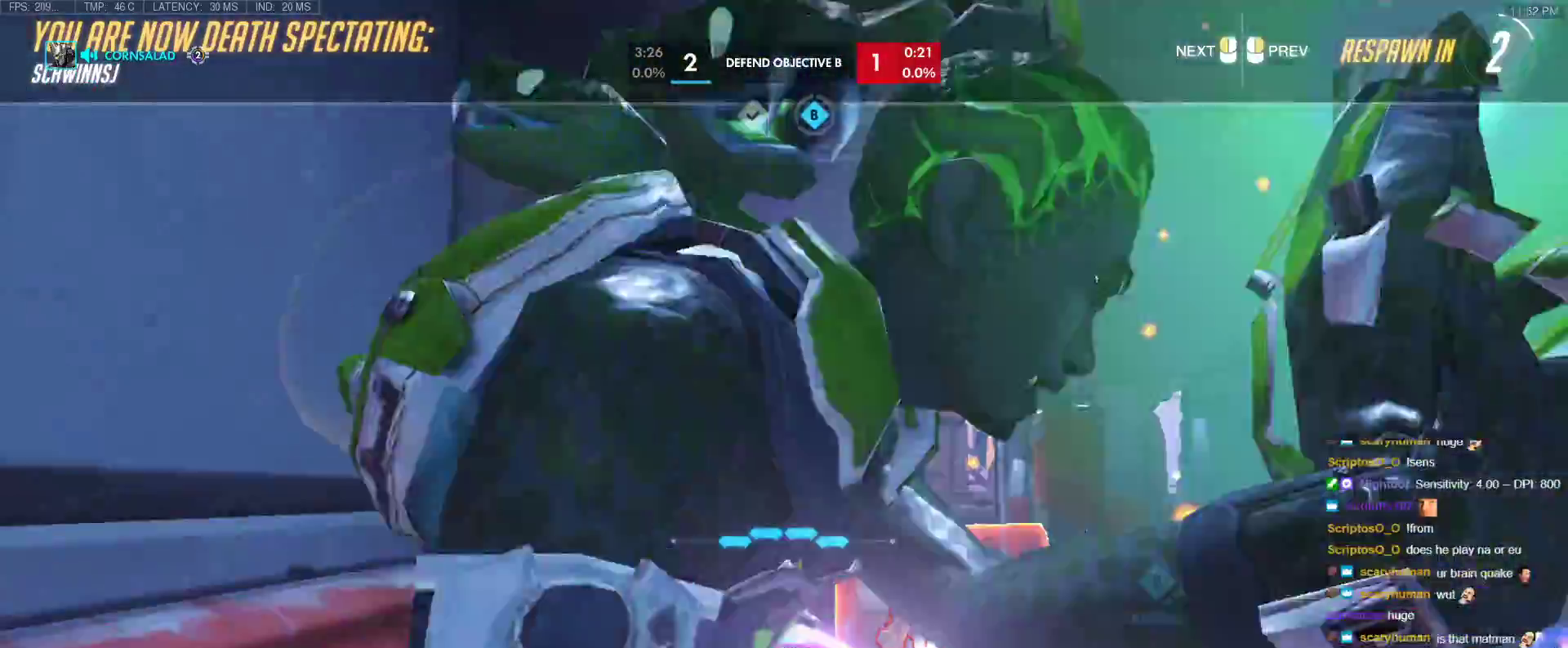
{"keys": ["w"], "events": []}
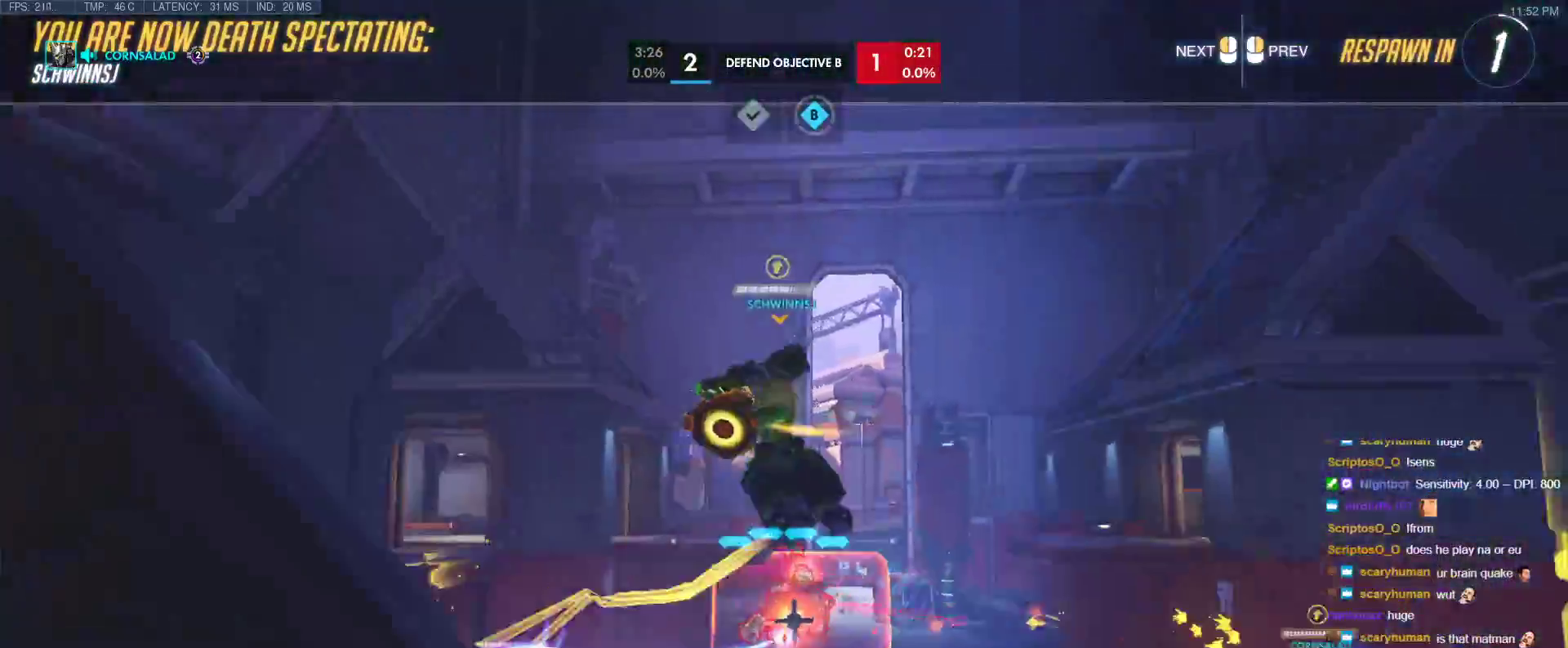
{"keys": ["w"], "events": []}
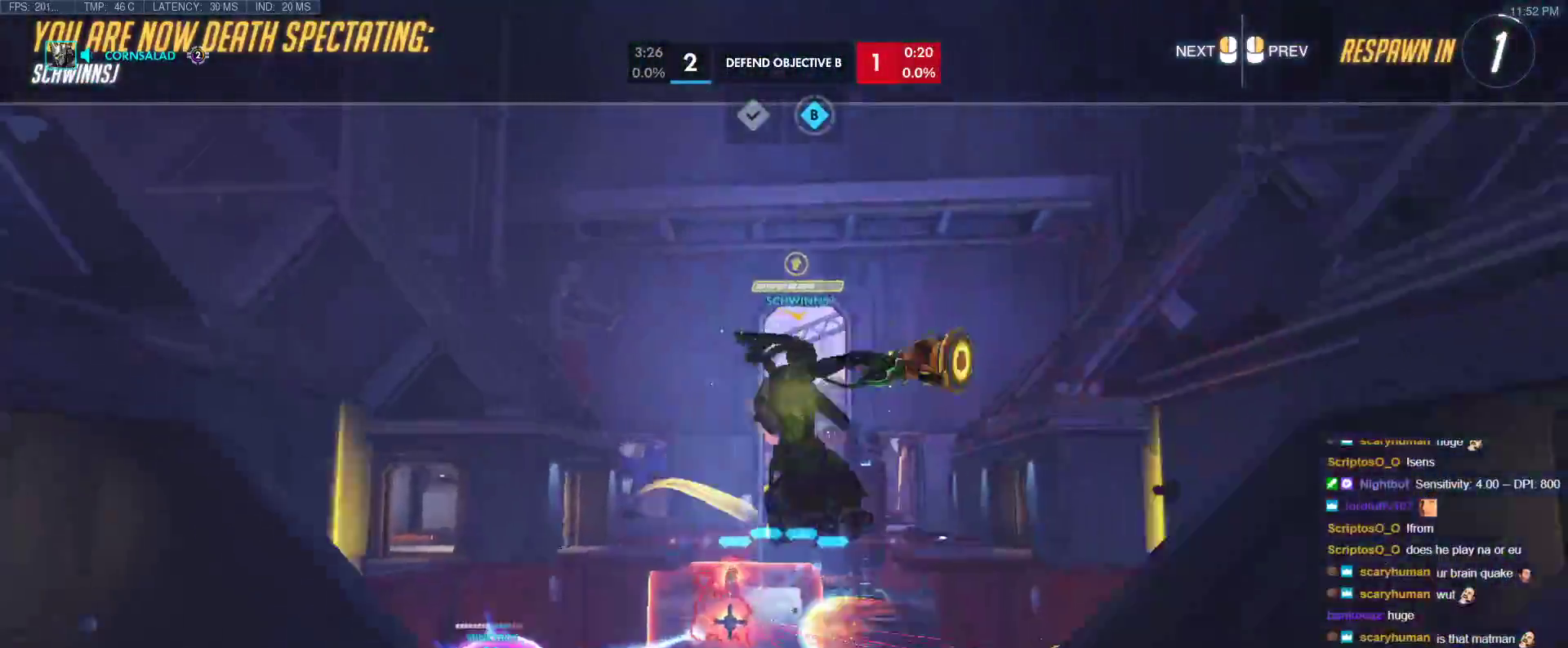
{"keys": ["w"], "events": []}
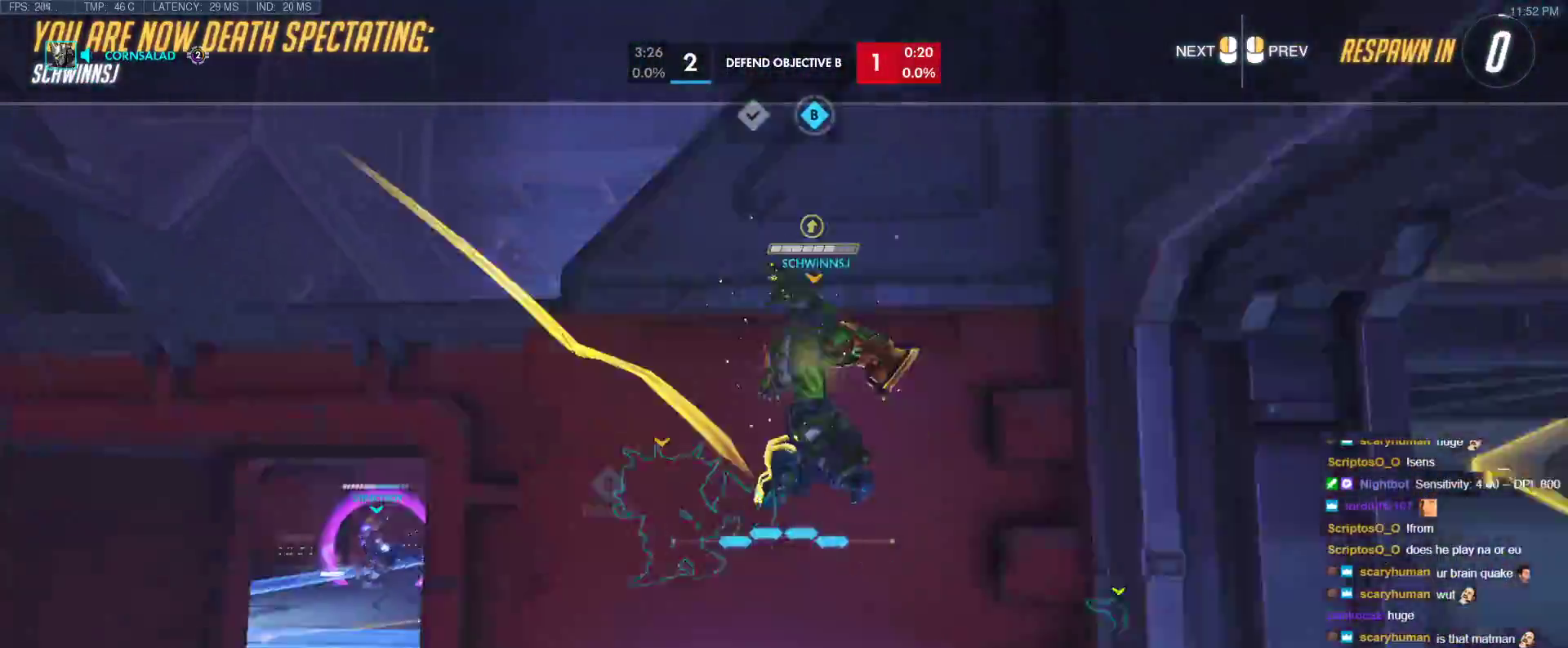
{"keys": ["w"], "events": []}
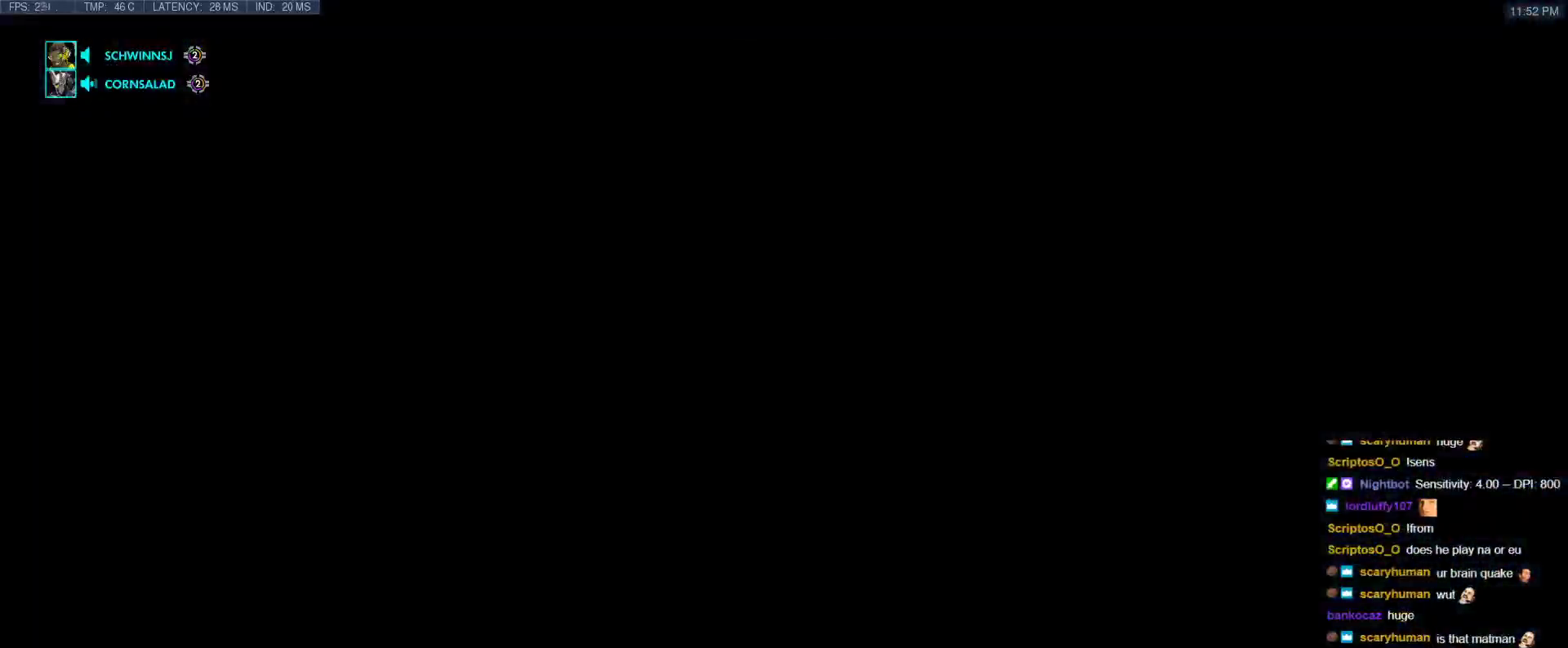
{"keys": ["space", "w"], "events": [[333, "space", "down"]]}